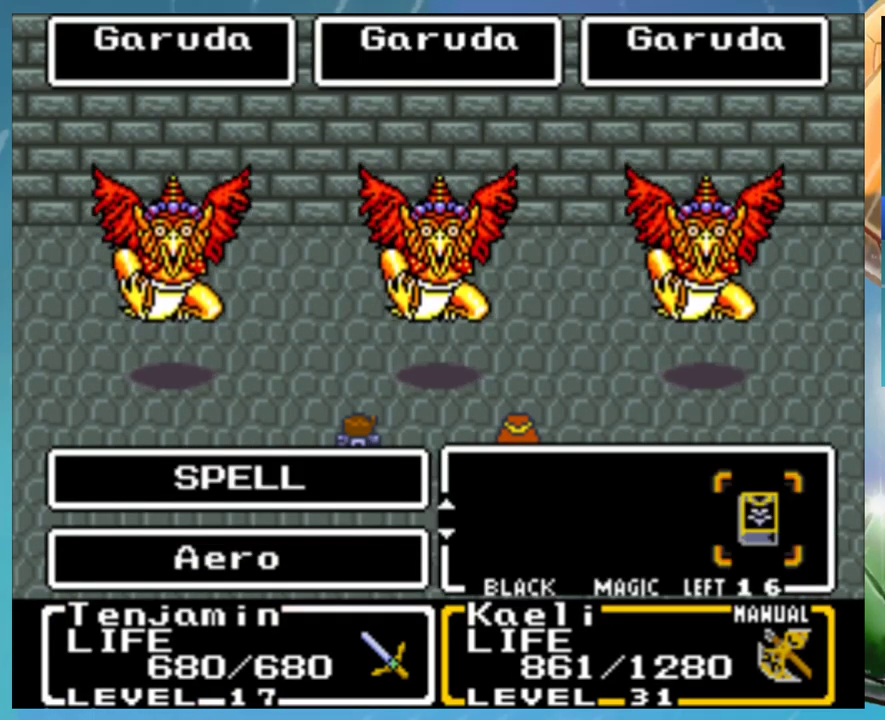
Gameplay with a controller (Nintendo layout); each line is a JSON object with the inputs held at the frame after it. "events" lists button and stick changes between this image and that frame as [ms after this image, input, new state], when the widget could be followed in between. Not read: DPAD_DOWN DPAD_LEFT DPAD_RIGHT DPAD_UP L1 L3 R3.
{"buttons": ["B"], "events": [[50, "A", "down"], [117, "A", "up"], [450, "B", "down"]]}
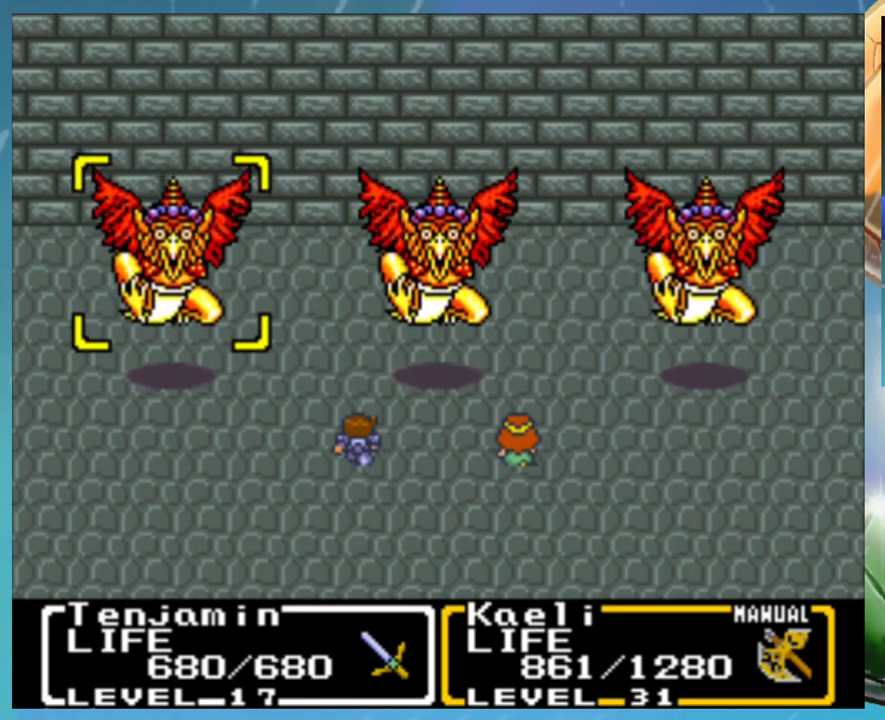
{"buttons": [], "events": [[17, "B", "up"], [233, "A", "down"], [283, "A", "up"], [417, "A", "down"], [467, "A", "up"]]}
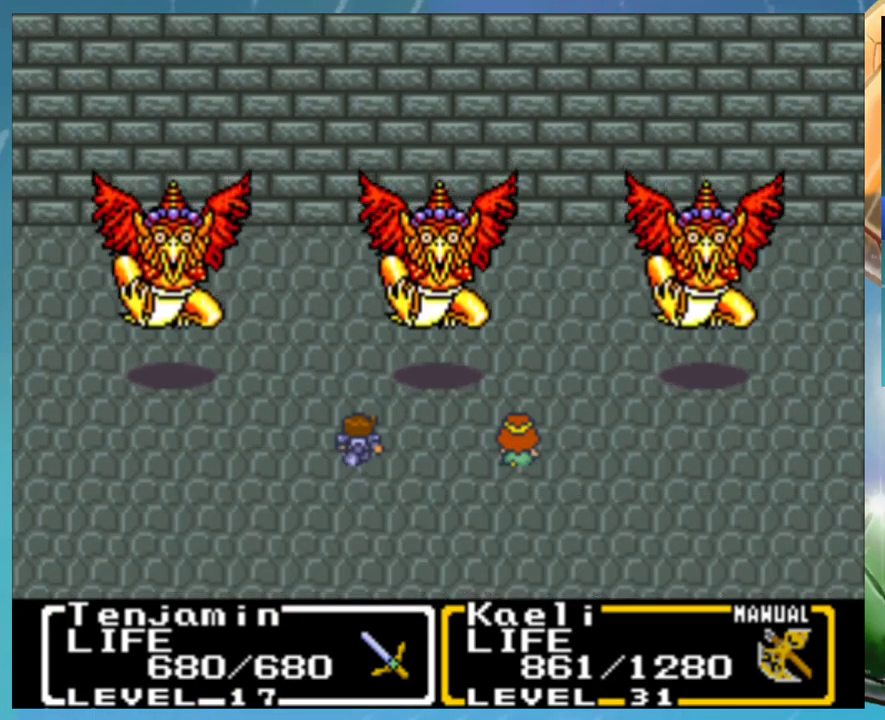
{"buttons": [], "events": [[83, "A", "down"], [133, "A", "up"], [133, "B", "down"], [233, "A", "down"], [250, "B", "up"], [300, "A", "up"], [317, "B", "down"], [400, "A", "down"], [417, "B", "up"], [450, "A", "up"]]}
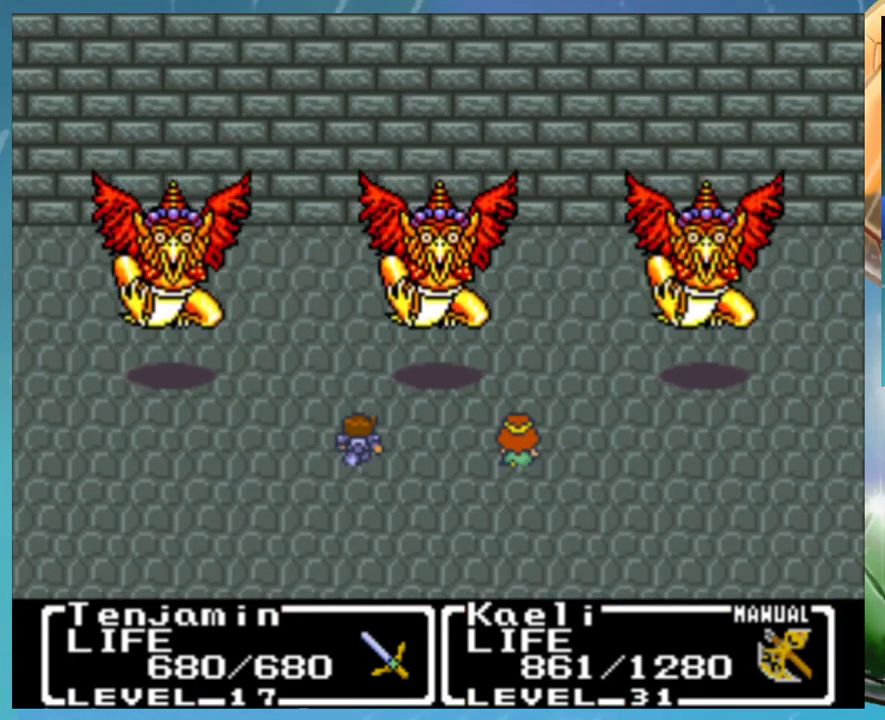
{"buttons": ["B"], "events": [[17, "B", "down"], [50, "A", "down"], [67, "B", "up"], [117, "A", "up"], [200, "B", "down"], [217, "A", "down"], [267, "B", "up"], [300, "A", "up"], [350, "B", "down"], [367, "A", "down"], [400, "B", "up"], [450, "A", "up"], [500, "B", "down"]]}
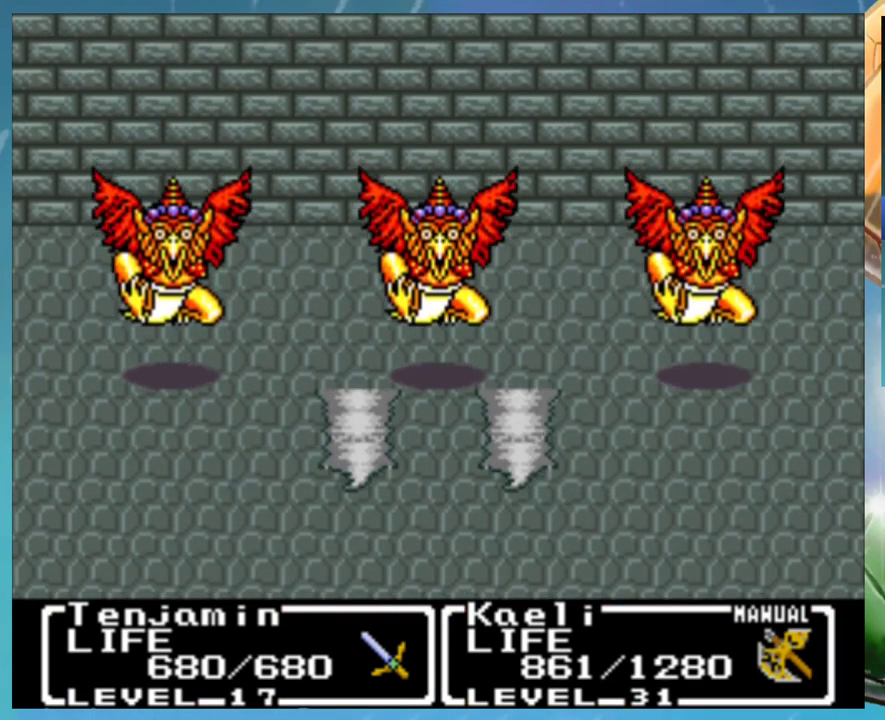
{"buttons": ["A", "B"], "events": [[50, "A", "down"], [67, "B", "up"], [150, "B", "down"], [167, "A", "up"], [250, "A", "down"], [250, "B", "up"], [350, "A", "up"], [367, "B", "down"], [467, "A", "down"]]}
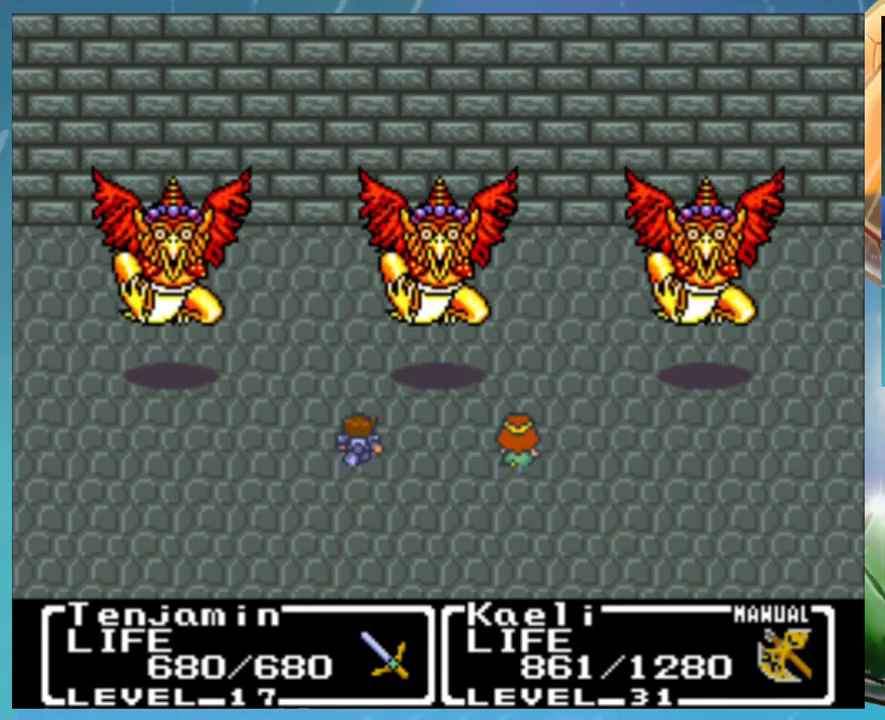
{"buttons": [], "events": [[150, "A", "up"], [267, "A", "down"], [300, "B", "up"], [333, "A", "up"], [383, "B", "down"], [450, "A", "down"], [467, "B", "up"], [500, "A", "up"]]}
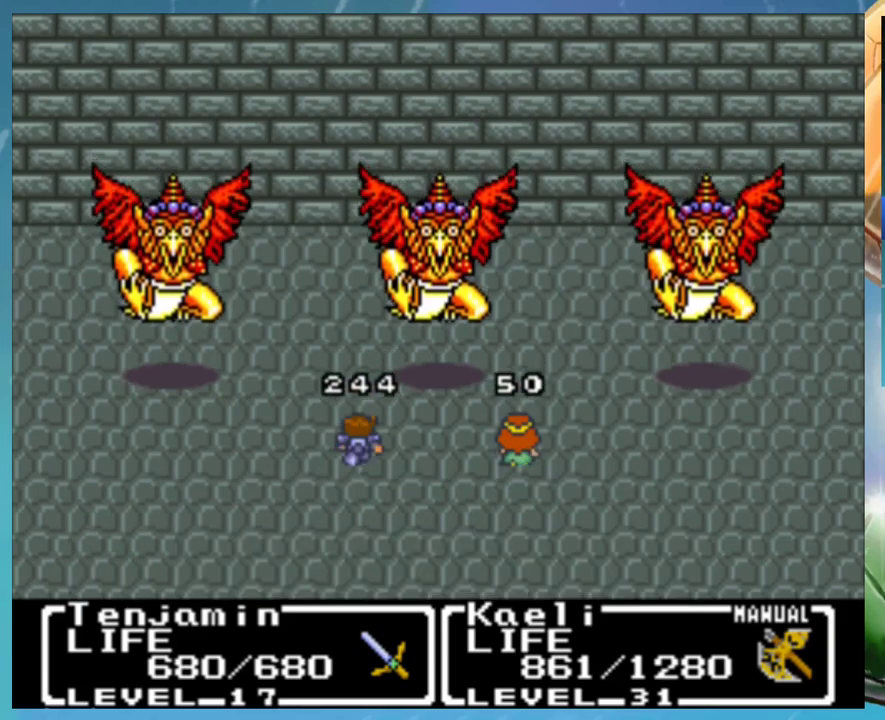
{"buttons": ["B"], "events": [[67, "B", "down"], [133, "B", "up"], [200, "B", "down"], [250, "A", "down"], [267, "B", "up"], [300, "A", "up"], [350, "B", "down"], [400, "A", "down"], [417, "B", "up"], [450, "A", "up"], [500, "B", "down"]]}
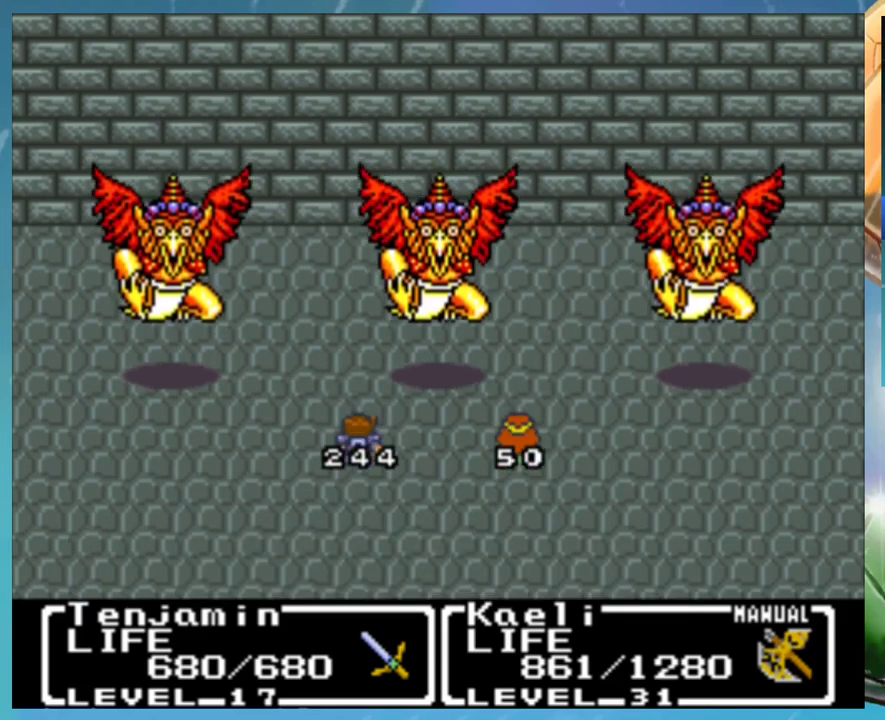
{"buttons": ["A"], "events": [[50, "A", "down"], [50, "B", "up"], [100, "A", "up"], [150, "B", "down"], [200, "A", "down"], [200, "B", "up"], [250, "A", "up"], [300, "B", "down"], [333, "A", "down"], [383, "A", "up"], [383, "B", "up"], [450, "B", "down"], [467, "A", "down"], [500, "B", "up"]]}
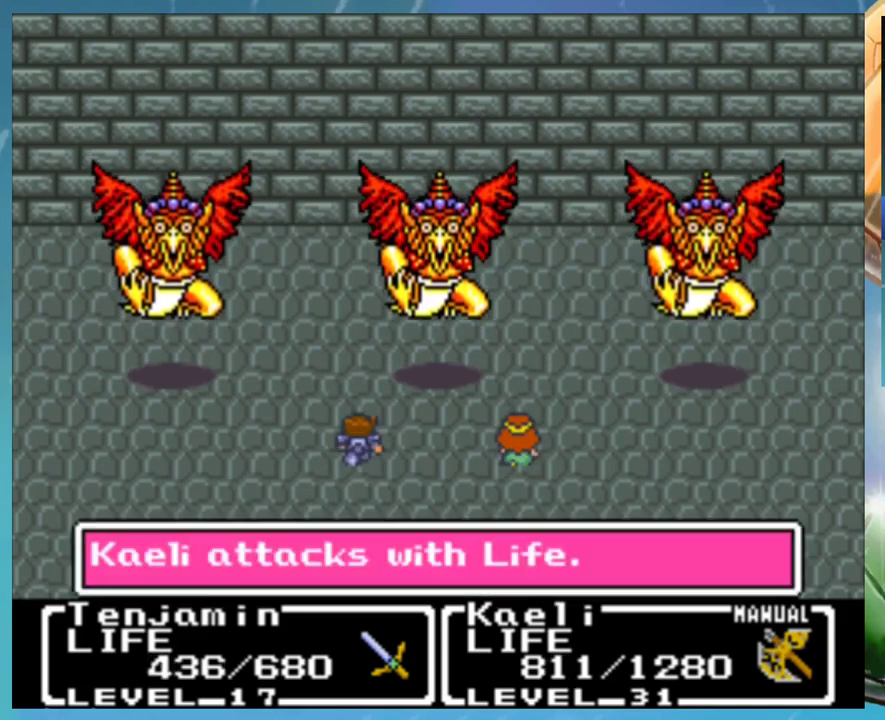
{"buttons": ["B"], "events": [[17, "A", "up"], [83, "B", "down"], [117, "A", "down"], [150, "B", "up"], [167, "A", "up"], [217, "B", "down"], [250, "A", "down"], [267, "B", "up"], [300, "A", "up"], [367, "B", "down"], [383, "A", "down"], [433, "A", "up"], [433, "B", "up"], [500, "B", "down"]]}
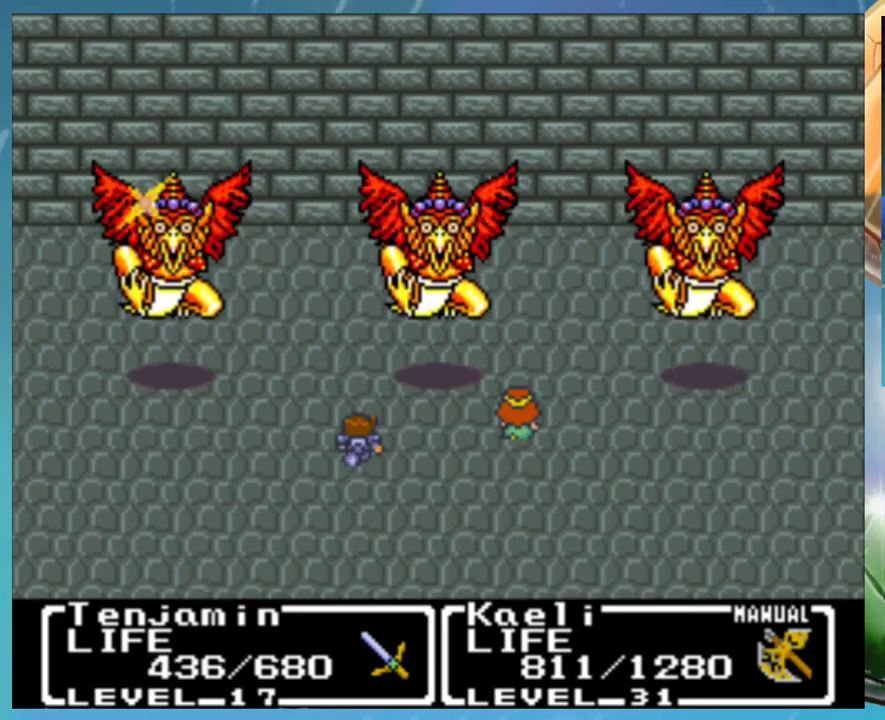
{"buttons": ["A", "B"], "events": [[33, "A", "down"], [50, "B", "up"], [100, "A", "up"], [167, "B", "down"], [217, "B", "up"], [300, "B", "down"], [350, "B", "up"], [450, "B", "down"], [500, "A", "down"]]}
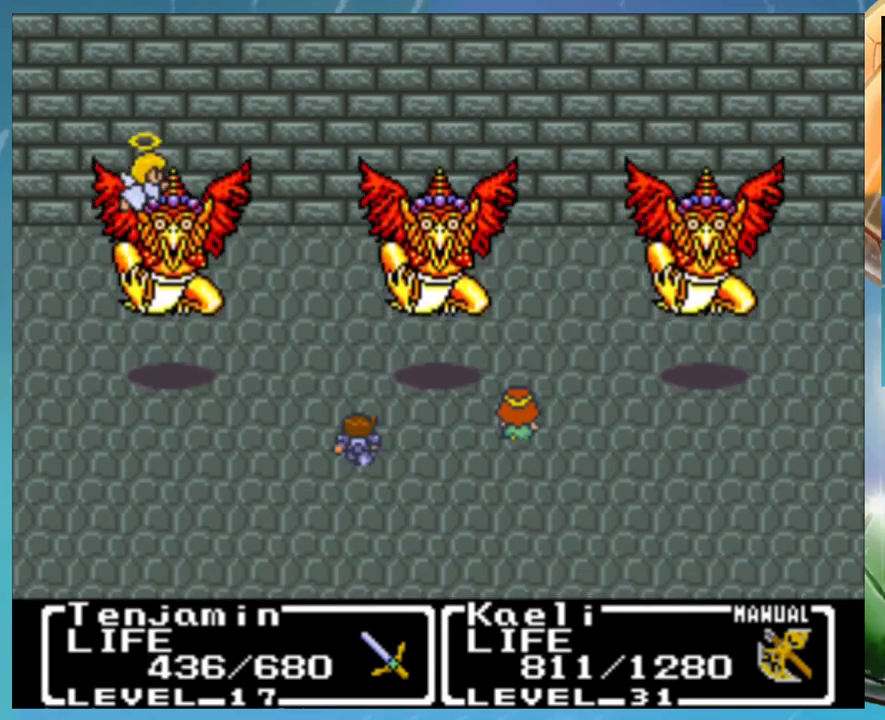
{"buttons": ["A"], "events": [[33, "B", "up"], [50, "A", "up"], [117, "B", "down"], [150, "A", "down"], [167, "B", "up"], [200, "A", "up"], [300, "A", "down"], [350, "A", "up"], [450, "A", "down"]]}
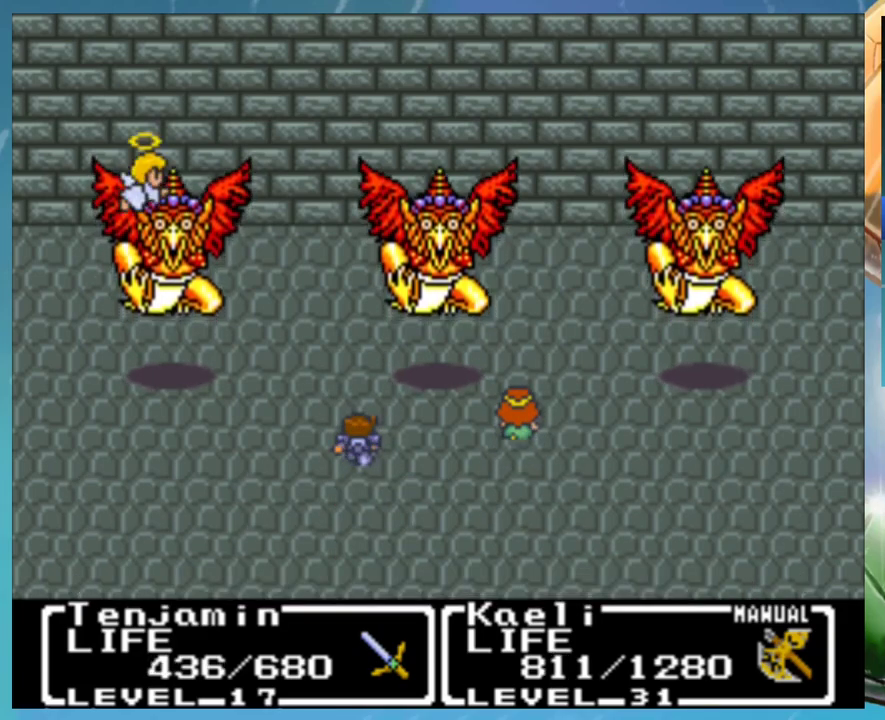
{"buttons": ["A"], "events": [[17, "A", "up"], [100, "B", "down"], [117, "A", "down"], [150, "B", "up"], [200, "A", "up"], [217, "B", "down"], [300, "A", "down"], [300, "B", "up"], [350, "A", "up"], [400, "B", "down"], [450, "A", "down"], [467, "B", "up"]]}
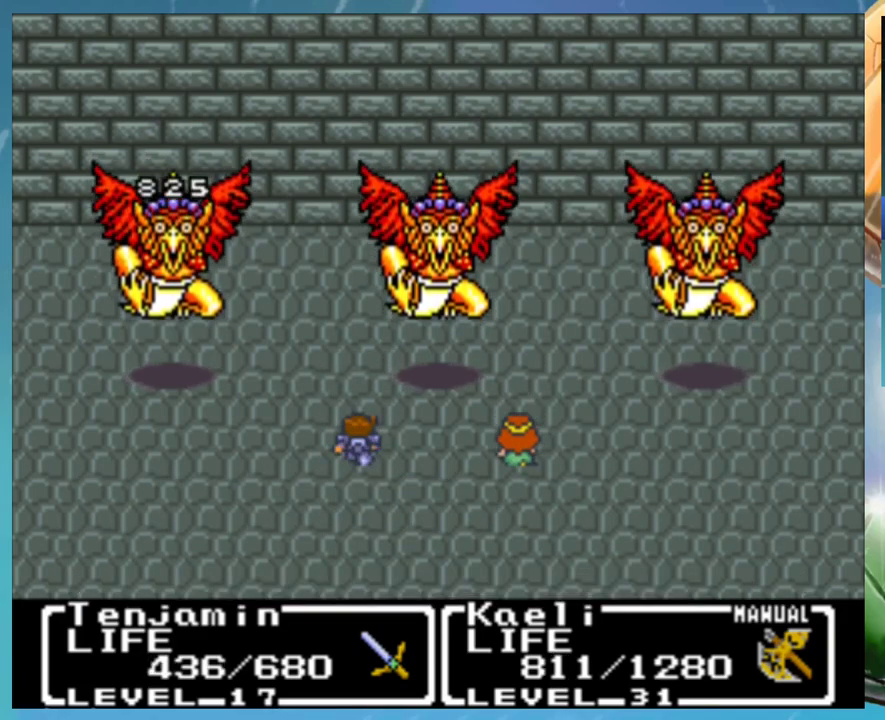
{"buttons": ["B"], "events": [[17, "A", "up"], [50, "B", "down"], [100, "A", "down"], [117, "B", "up"], [167, "A", "up"], [200, "B", "down"], [250, "A", "down"], [267, "B", "up"], [300, "A", "up"], [333, "B", "down"], [400, "A", "down"], [417, "B", "up"], [467, "A", "up"], [500, "B", "down"]]}
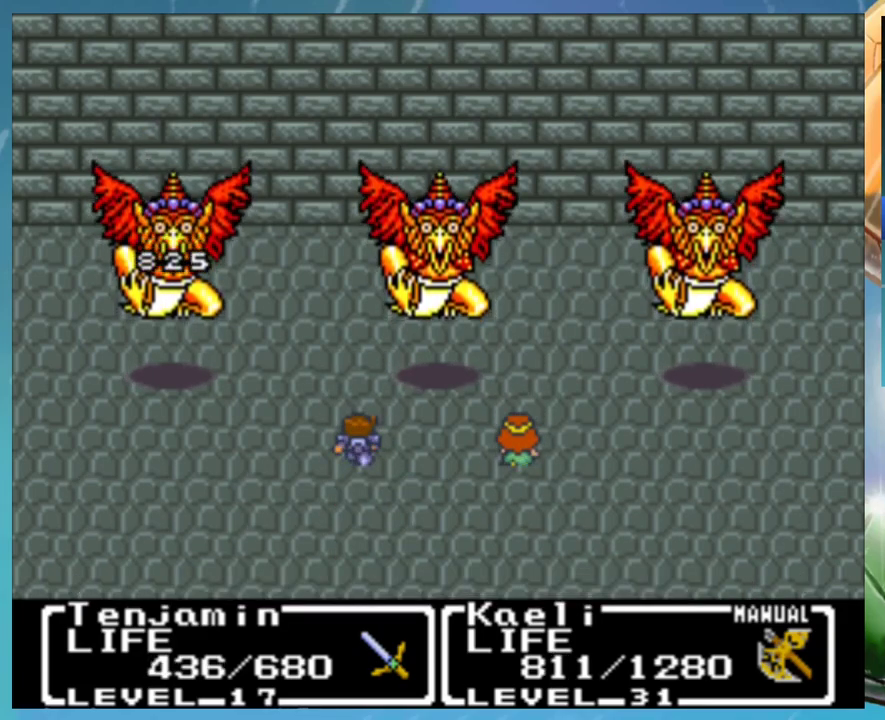
{"buttons": ["B"], "events": [[100, "A", "down"], [100, "B", "up"], [167, "B", "down"], [250, "B", "up"], [267, "A", "up"], [333, "B", "down"], [367, "A", "down"], [383, "B", "up"], [450, "A", "up"], [500, "B", "down"]]}
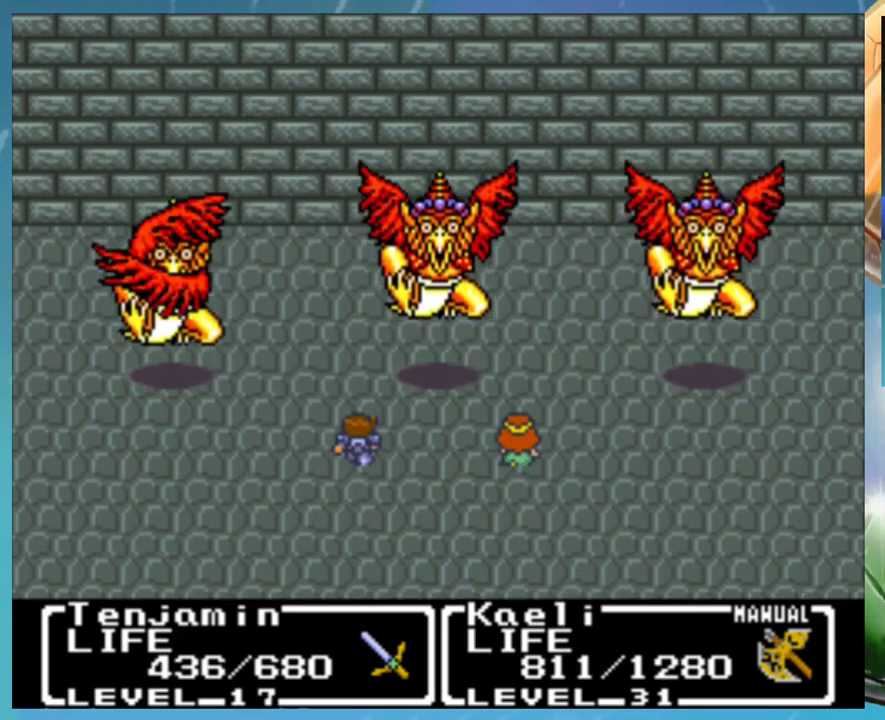
{"buttons": ["B"], "events": [[17, "A", "down"], [67, "B", "up"], [117, "A", "up"], [150, "B", "down"], [200, "A", "down"], [200, "B", "up"], [250, "A", "up"], [367, "A", "down"], [417, "A", "up"], [467, "B", "down"]]}
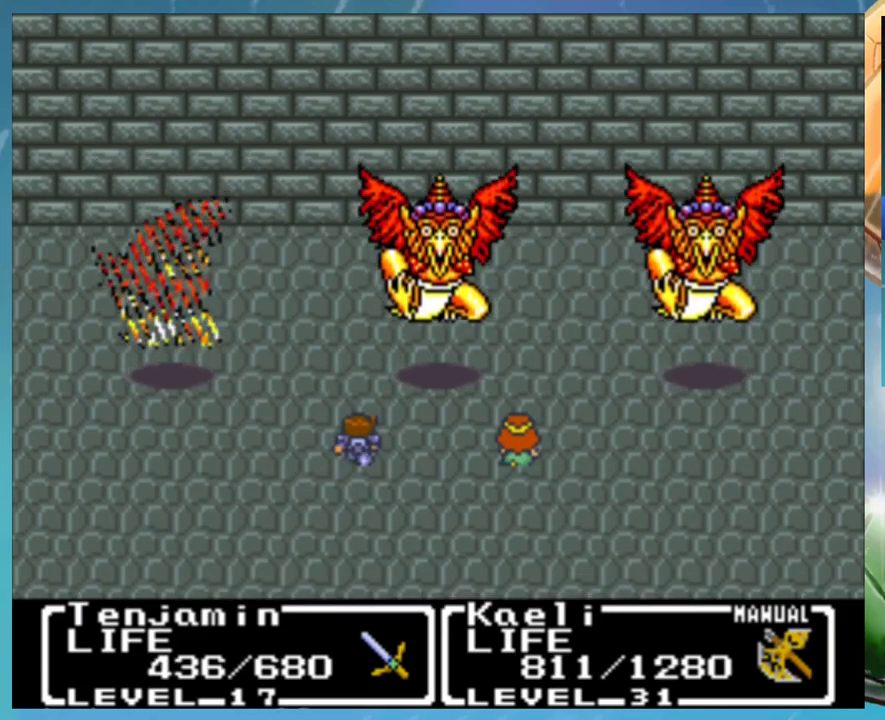
{"buttons": ["A"], "events": [[17, "A", "down"], [50, "B", "up"], [67, "A", "up"], [133, "B", "down"], [167, "A", "down"], [200, "B", "up"], [217, "A", "up"], [267, "B", "down"], [300, "A", "down"], [333, "B", "up"], [367, "A", "up"], [400, "B", "down"], [450, "A", "down"], [483, "B", "up"]]}
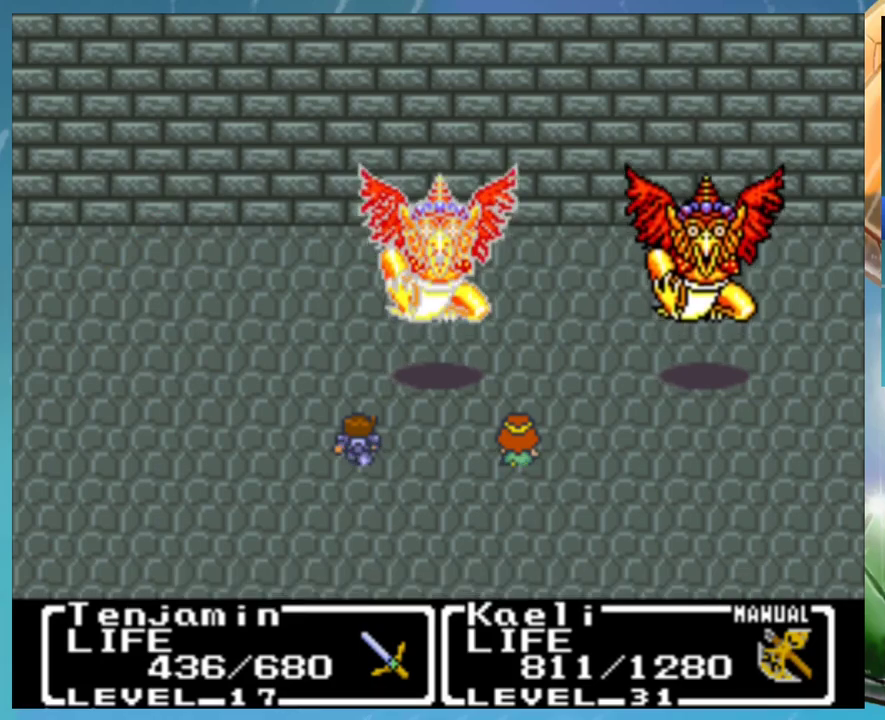
{"buttons": [], "events": [[17, "A", "up"], [67, "B", "down"], [117, "A", "down"], [150, "B", "up"], [183, "A", "up"], [217, "B", "down"], [250, "A", "down"], [267, "B", "up"], [300, "A", "up"], [367, "B", "down"], [400, "A", "down"], [417, "B", "up"], [467, "A", "up"]]}
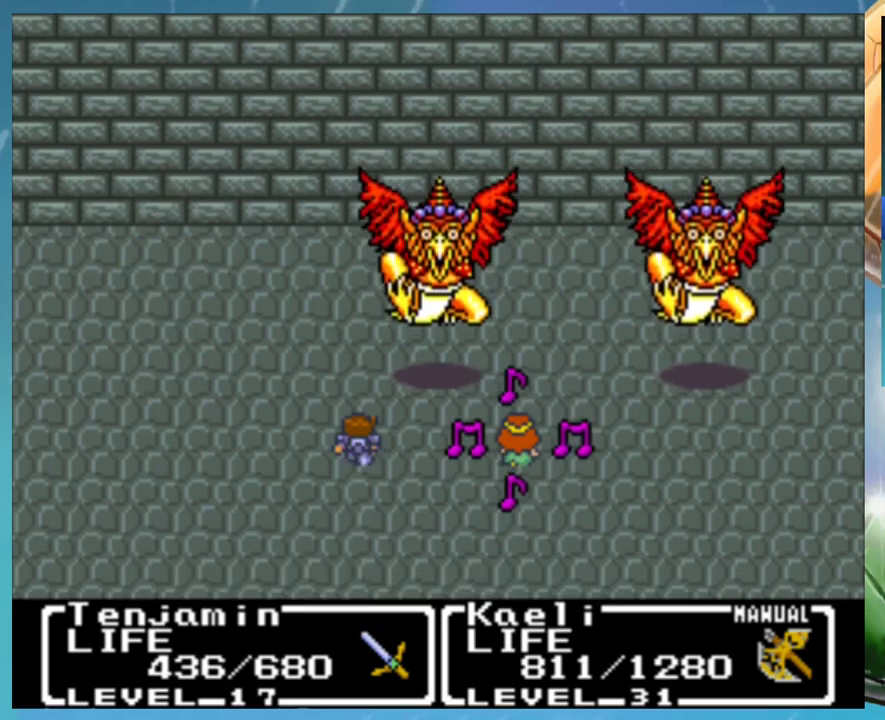
{"buttons": ["B"], "events": [[17, "B", "down"], [67, "A", "down"], [83, "B", "up"], [133, "A", "up"], [183, "B", "down"], [200, "A", "down"], [233, "B", "up"], [267, "A", "up"], [317, "B", "down"], [367, "A", "down"], [400, "B", "up"], [417, "A", "up"], [483, "B", "down"]]}